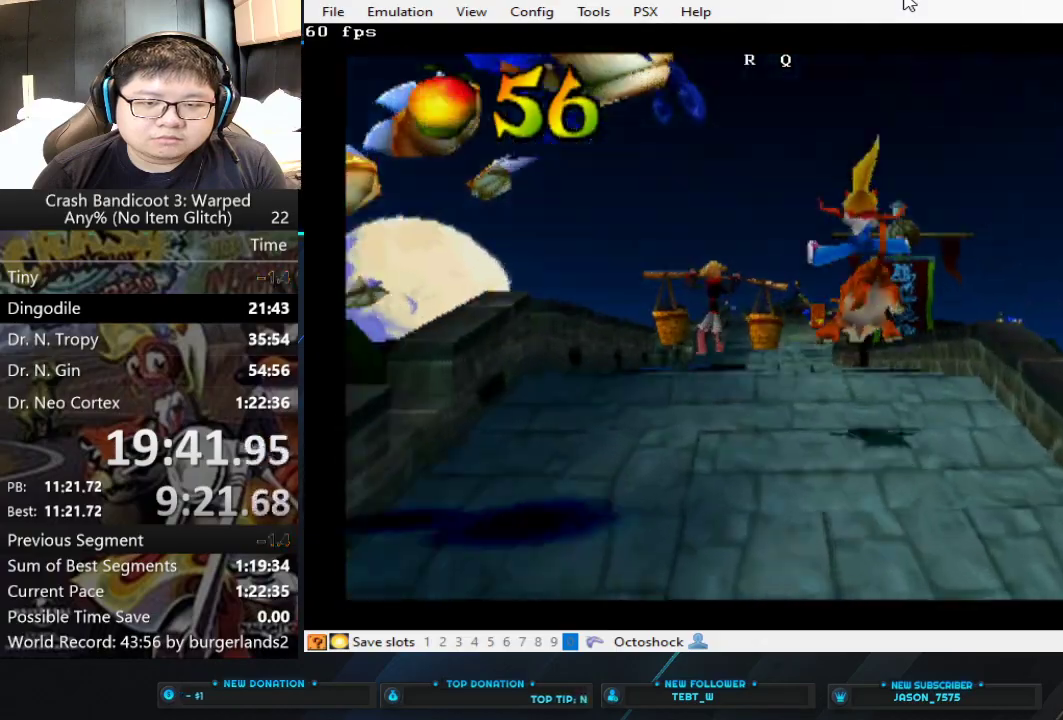
Gameplay with a controller (PlayStation layout); each line is a JSON object with the inputs held at the frame after it. "events" lists button and stick changes between this image and that frame as [ms after this image, input, new state], when the widget could be followed in between. Not read: L2 R2 R3 right_stick.
{"buttons": ["CROSS", "SQUARE"], "left_stick": "center", "events": [[100, "left_stick", "center"], [167, "CROSS", "down"]]}
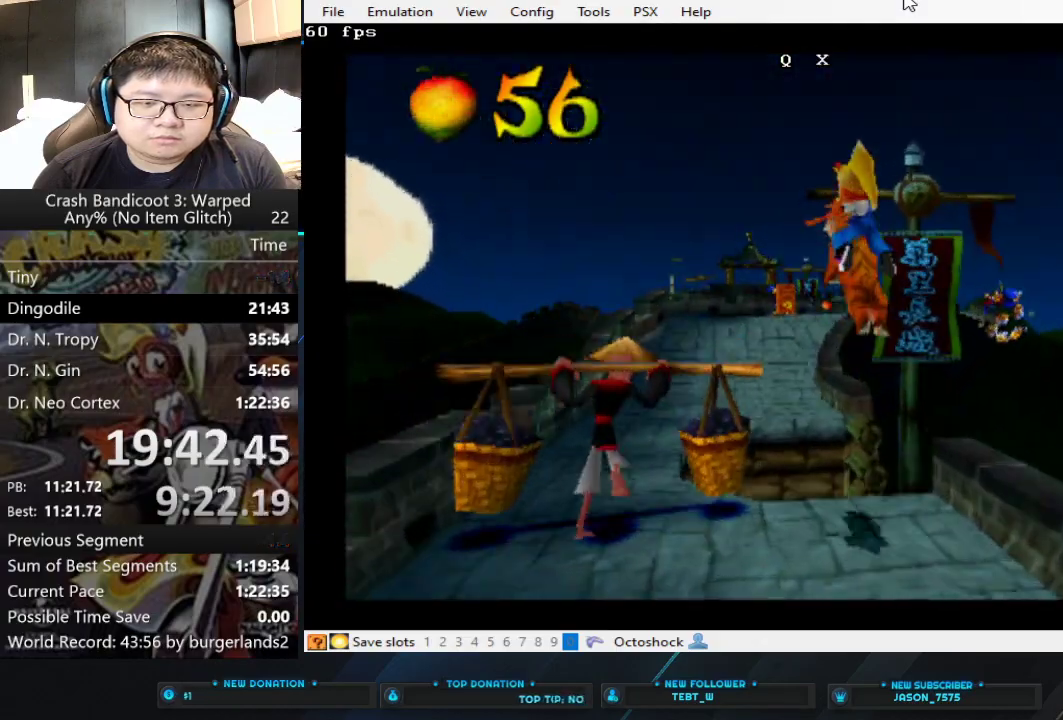
{"buttons": ["SQUARE"], "left_stick": "center", "events": [[233, "CROSS", "up"], [300, "left_stick", "left"], [467, "left_stick", "center"]]}
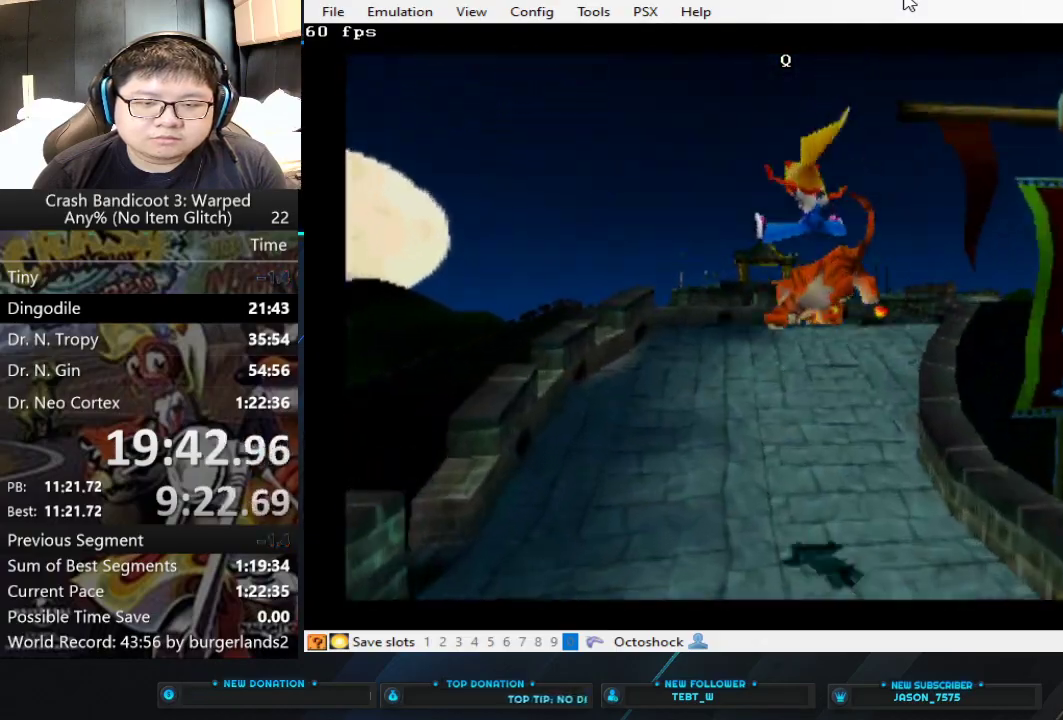
{"buttons": ["SQUARE"], "left_stick": "right", "events": [[500, "left_stick", "right"]]}
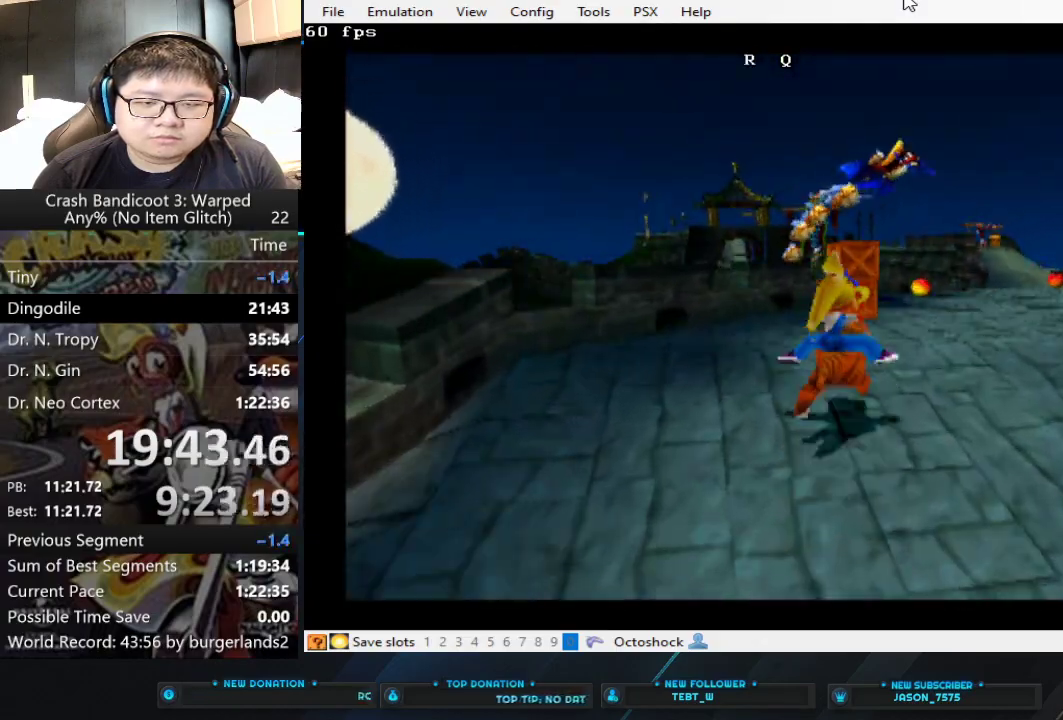
{"buttons": ["SQUARE"], "left_stick": "left", "events": [[300, "left_stick", "up-right"], [400, "left_stick", "left"]]}
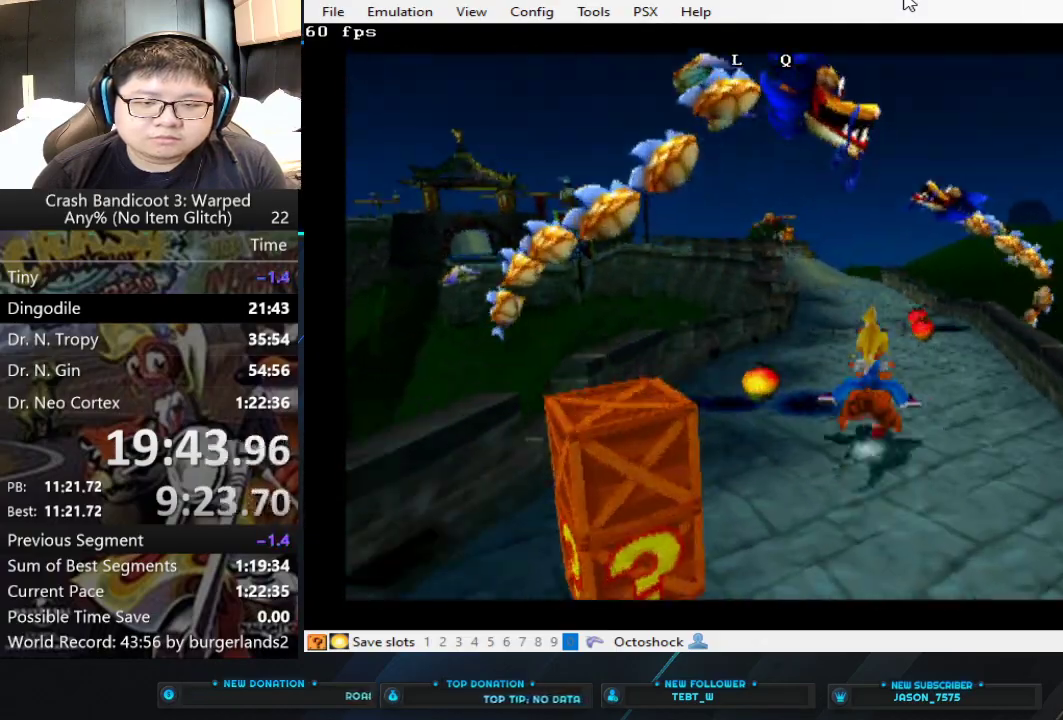
{"buttons": ["SQUARE"], "left_stick": "left", "events": []}
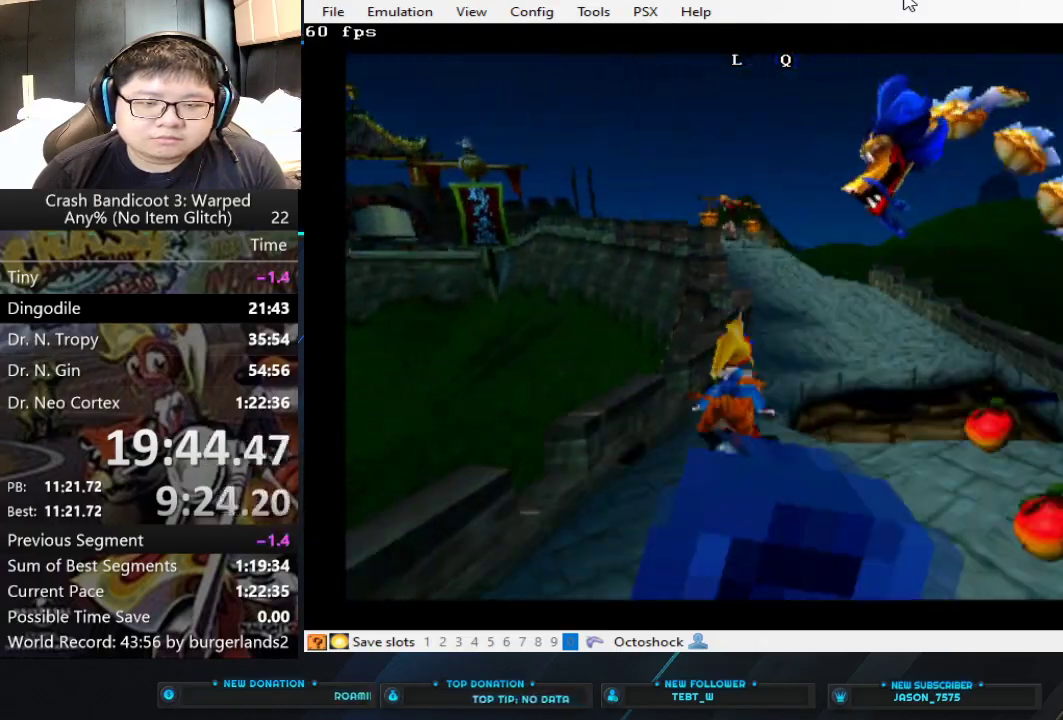
{"buttons": ["SQUARE"], "left_stick": "center", "events": [[67, "left_stick", "center"], [200, "left_stick", "left"], [367, "left_stick", "center"]]}
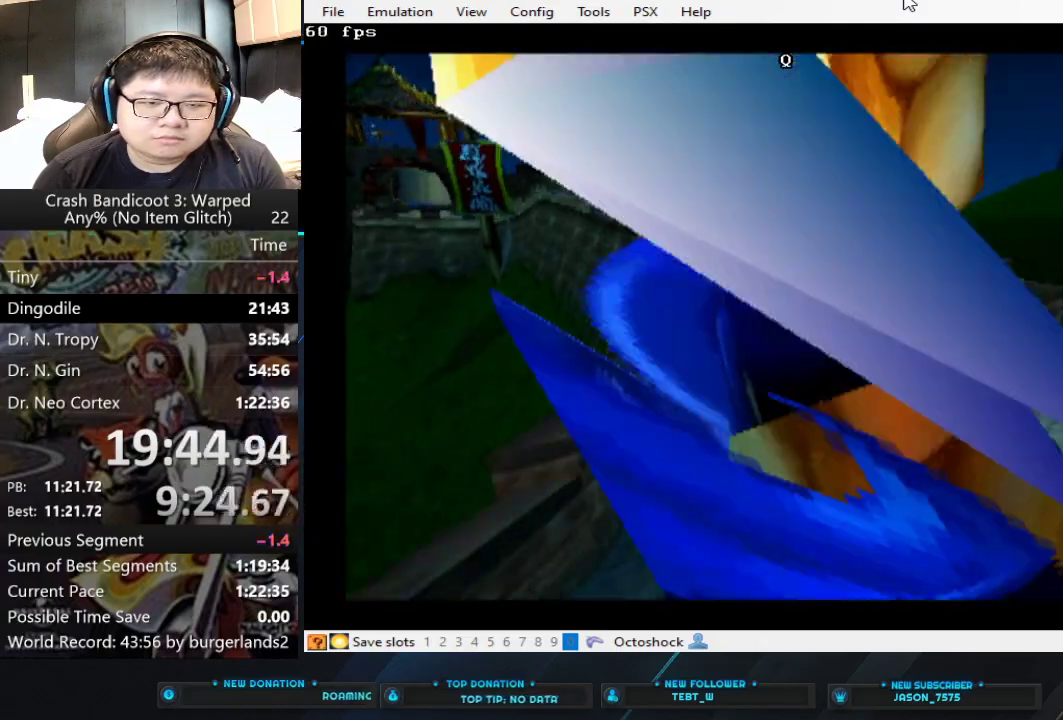
{"buttons": ["SQUARE"], "left_stick": "left", "events": [[100, "left_stick", "left"]]}
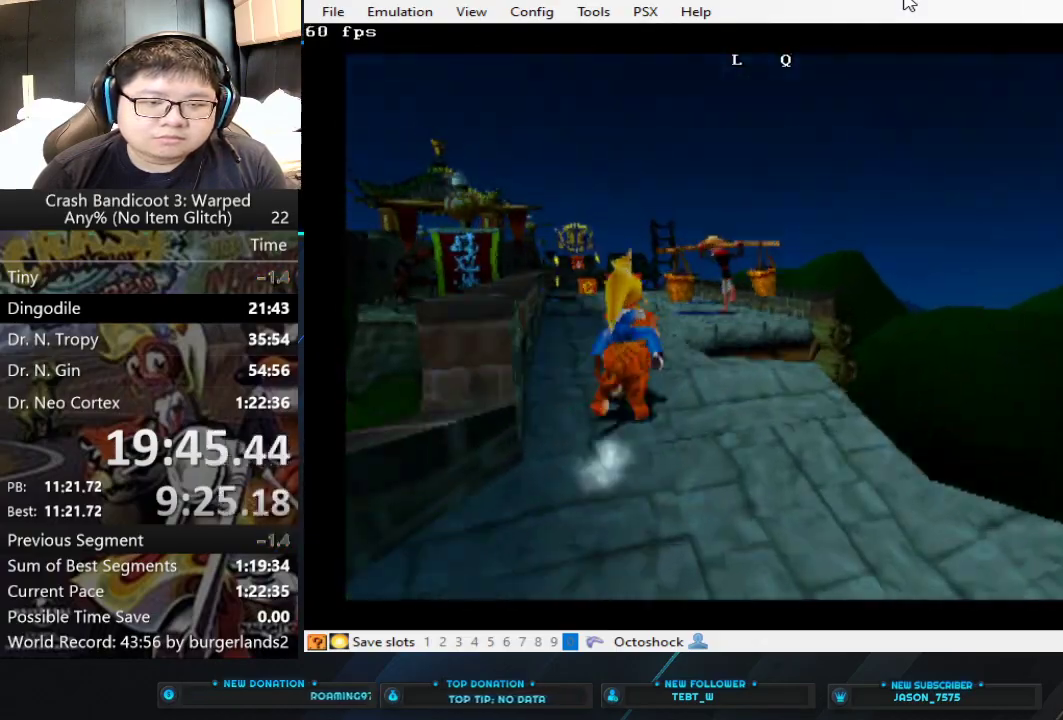
{"buttons": ["CROSS", "SQUARE"], "left_stick": "center", "events": [[333, "left_stick", "center"], [433, "CROSS", "down"]]}
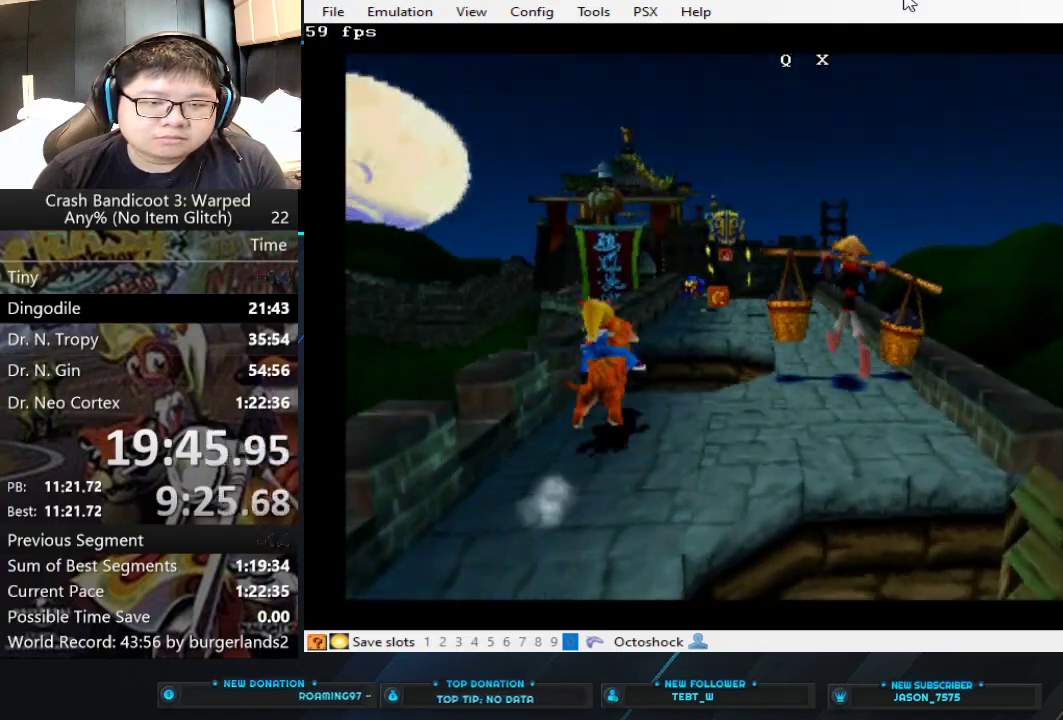
{"buttons": ["SQUARE"], "left_stick": "center", "events": [[133, "CROSS", "up"], [167, "left_stick", "right"], [367, "left_stick", "up-right"], [433, "left_stick", "center"]]}
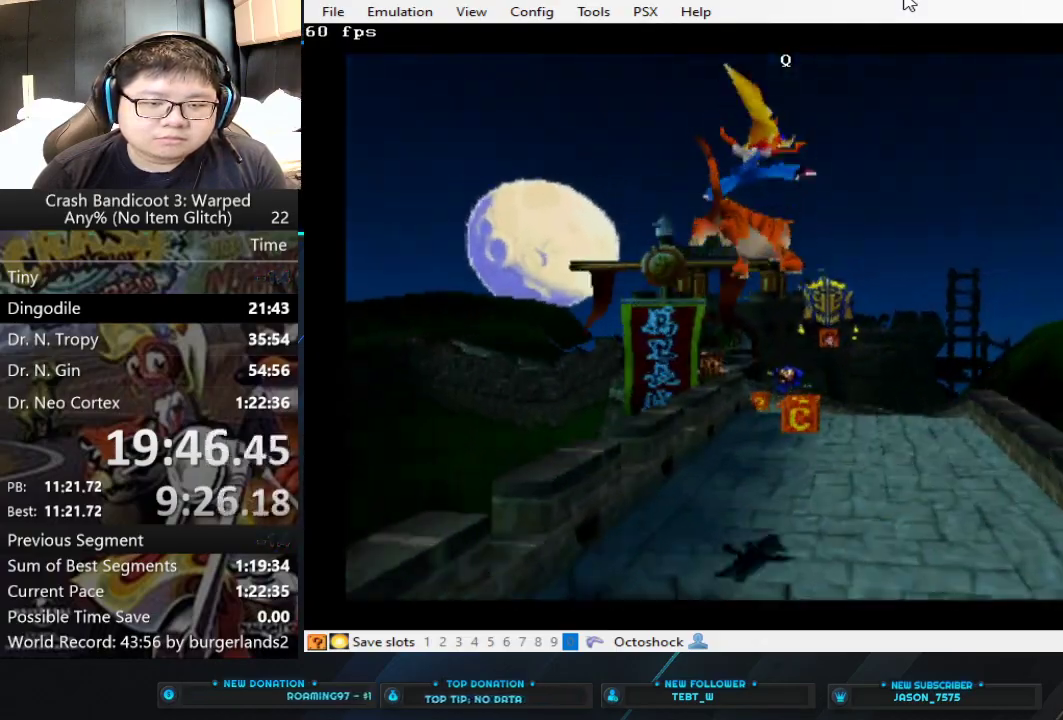
{"buttons": ["SQUARE"], "left_stick": "center", "events": []}
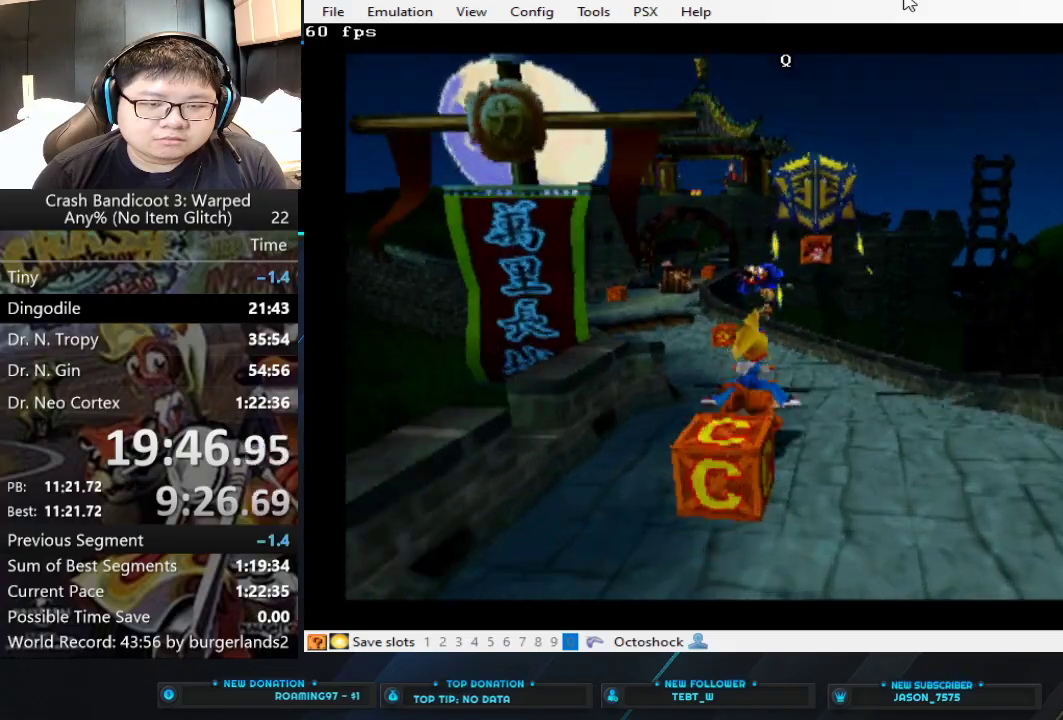
{"buttons": ["SQUARE"], "left_stick": "center", "events": [[100, "left_stick", "right"], [333, "left_stick", "center"]]}
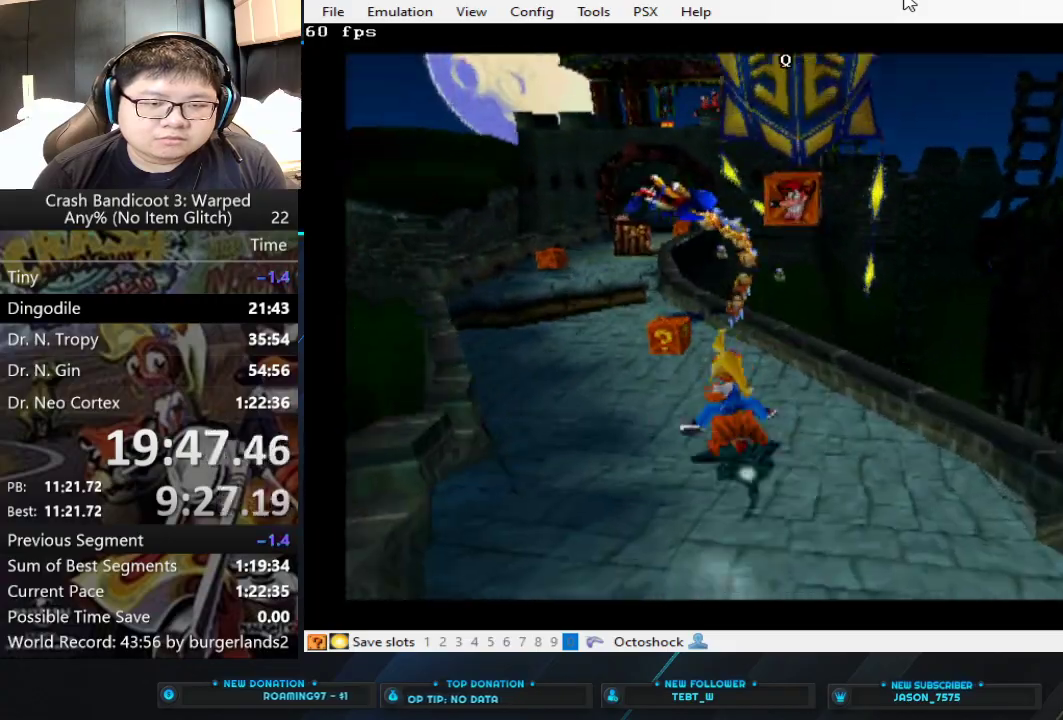
{"buttons": ["SQUARE"], "left_stick": "right", "events": [[67, "left_stick", "left"], [167, "left_stick", "center"], [233, "left_stick", "right"]]}
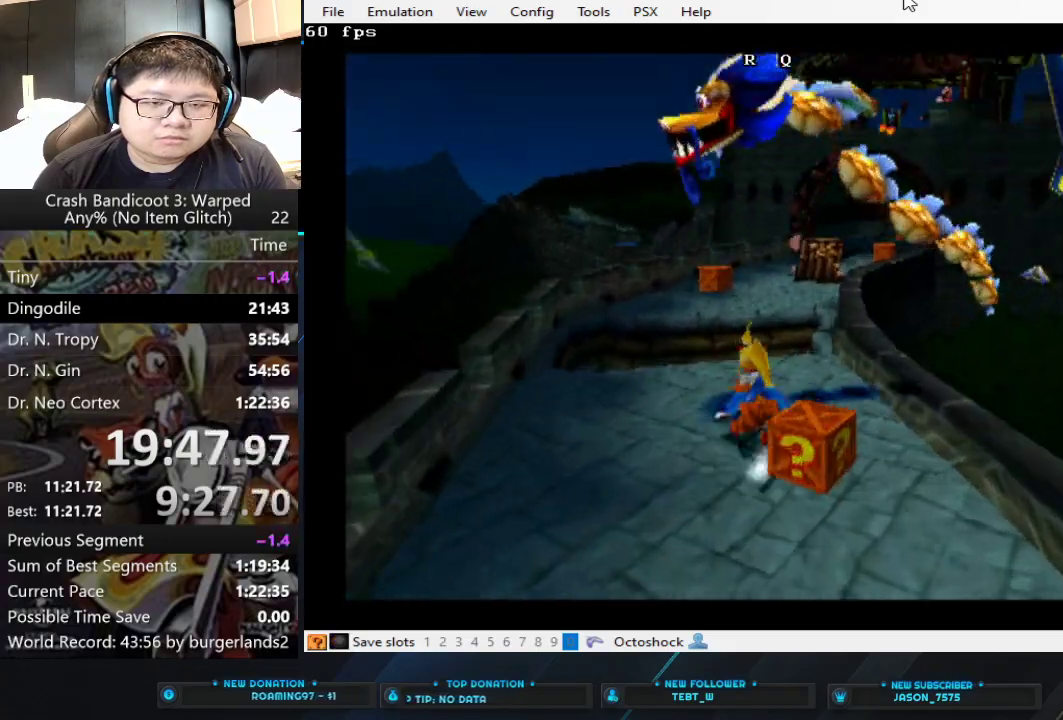
{"buttons": ["SQUARE"], "left_stick": "right", "events": [[100, "CROSS", "down"], [133, "left_stick", "center"], [467, "CROSS", "up"], [500, "left_stick", "right"]]}
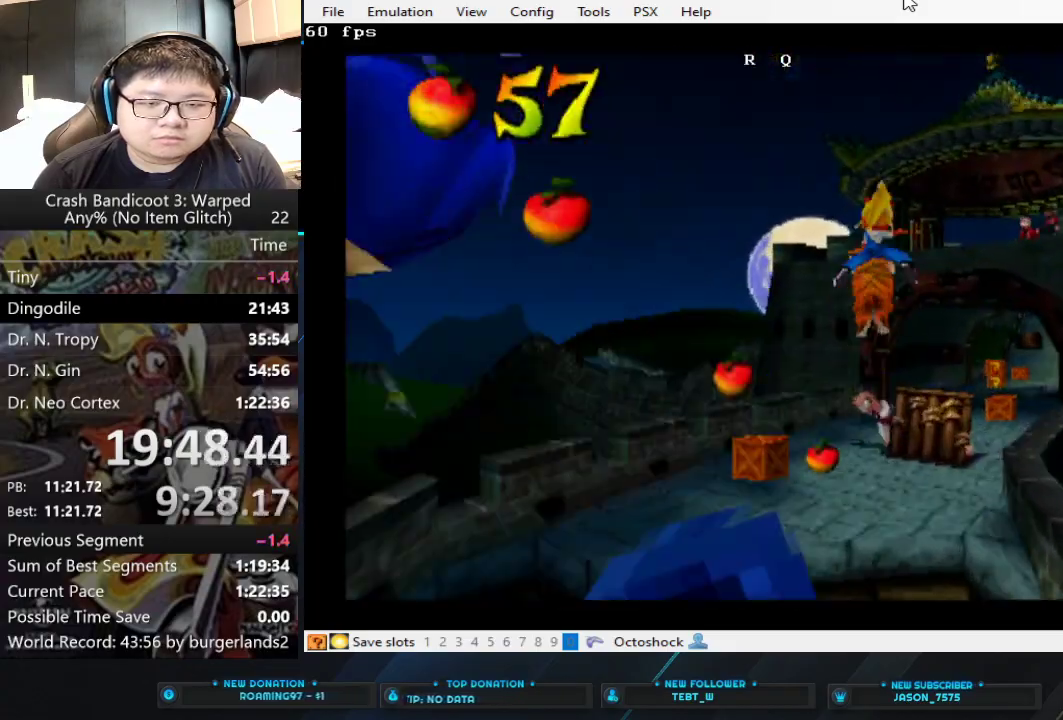
{"buttons": ["SQUARE"], "left_stick": "center", "events": [[333, "left_stick", "center"]]}
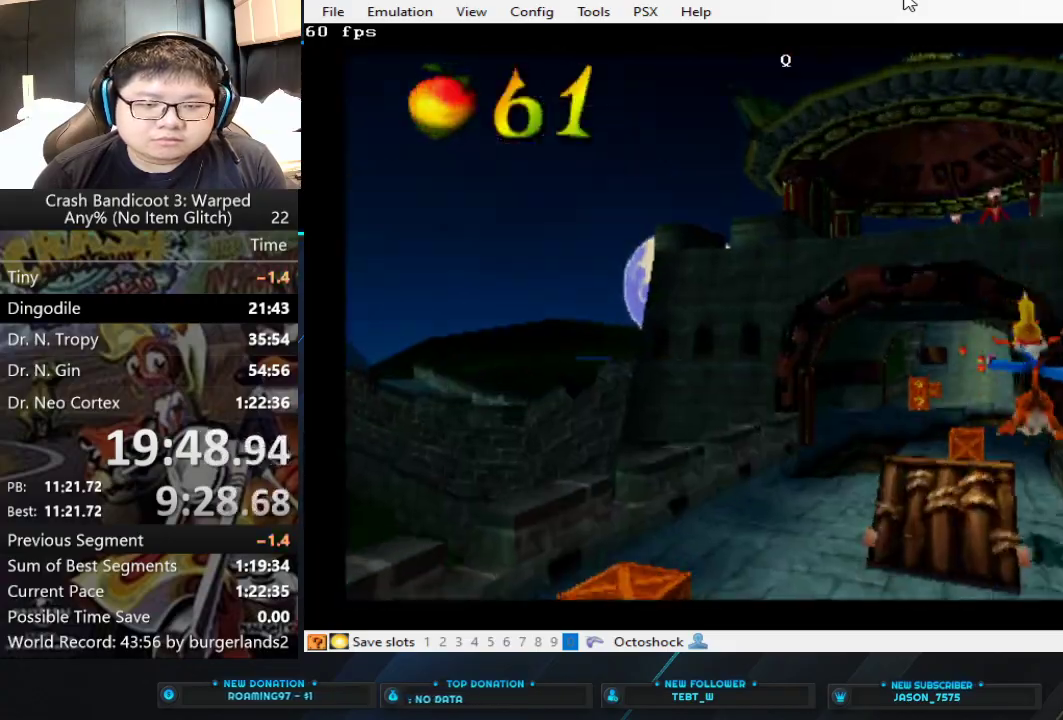
{"buttons": ["SQUARE"], "left_stick": "left", "events": [[433, "left_stick", "left"]]}
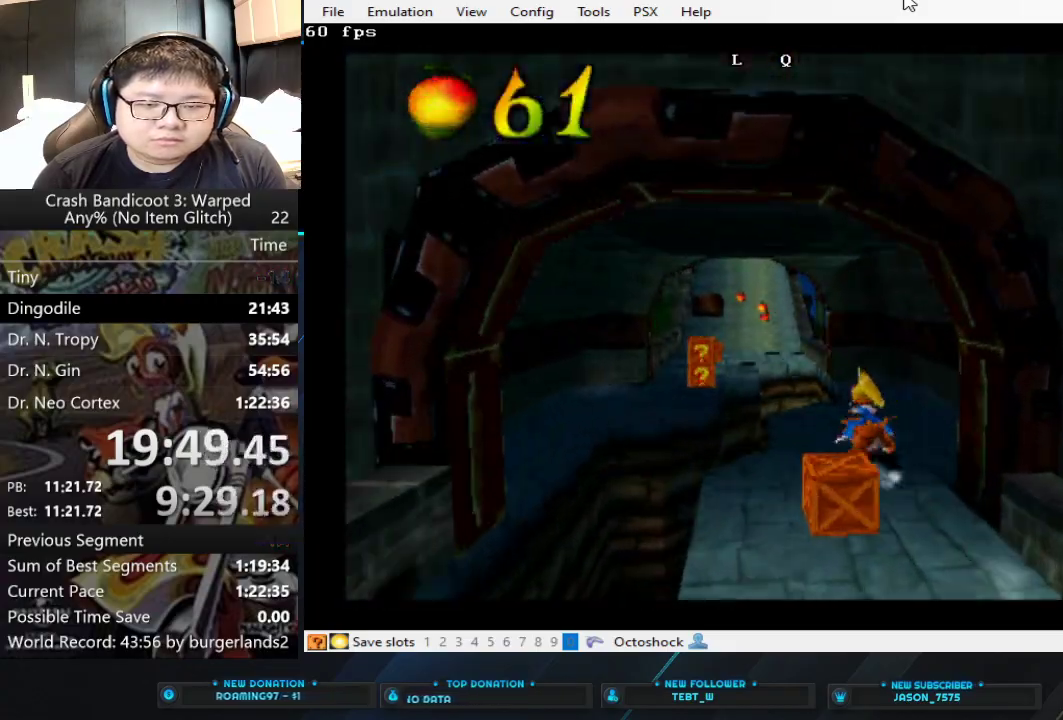
{"buttons": ["SQUARE"], "left_stick": "center", "events": [[100, "CROSS", "down"], [133, "left_stick", "center"], [267, "CROSS", "up"], [267, "left_stick", "left"], [467, "left_stick", "center"]]}
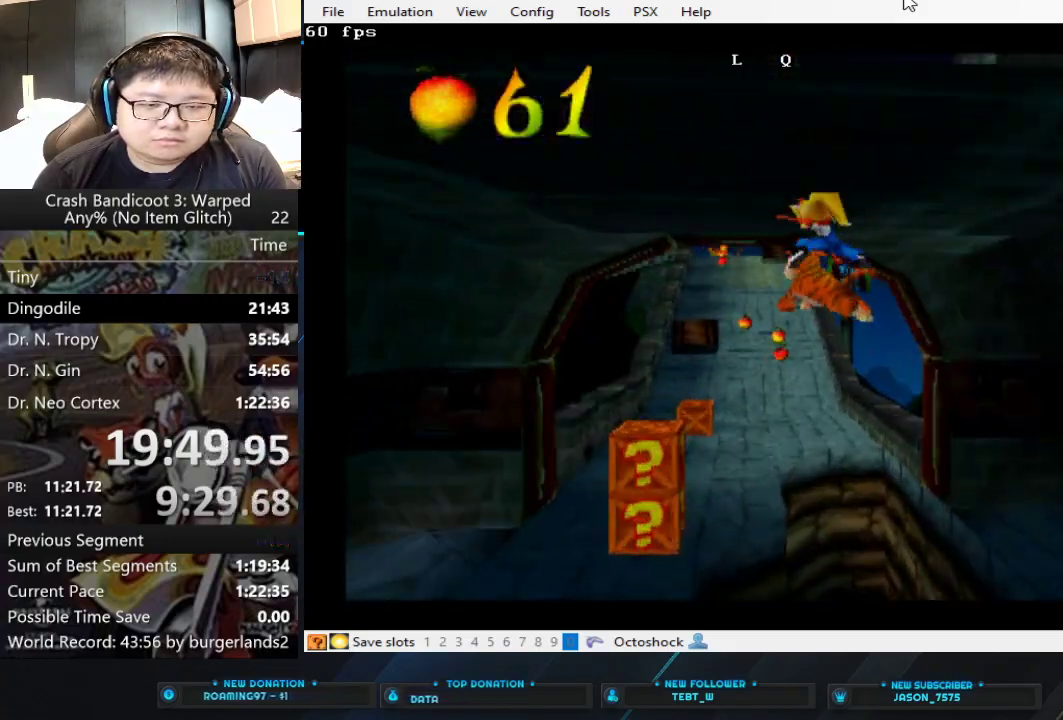
{"buttons": ["SQUARE"], "left_stick": "center", "events": [[33, "left_stick", "left"], [200, "left_stick", "center"], [300, "left_stick", "right"], [500, "left_stick", "center"]]}
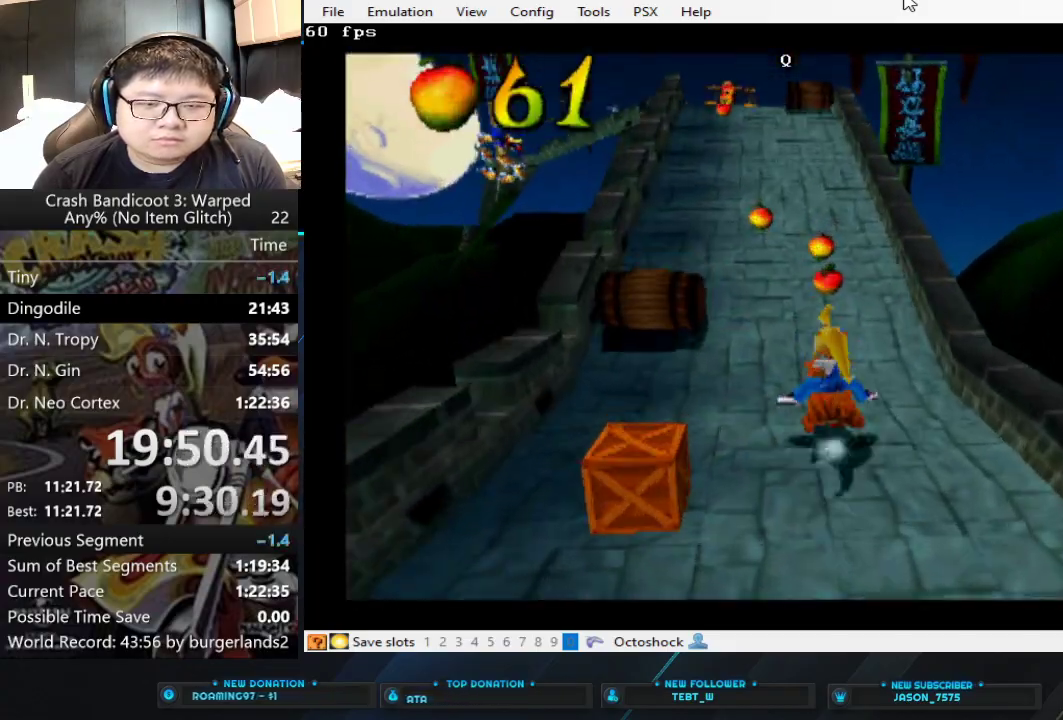
{"buttons": ["SQUARE"], "left_stick": "center", "events": []}
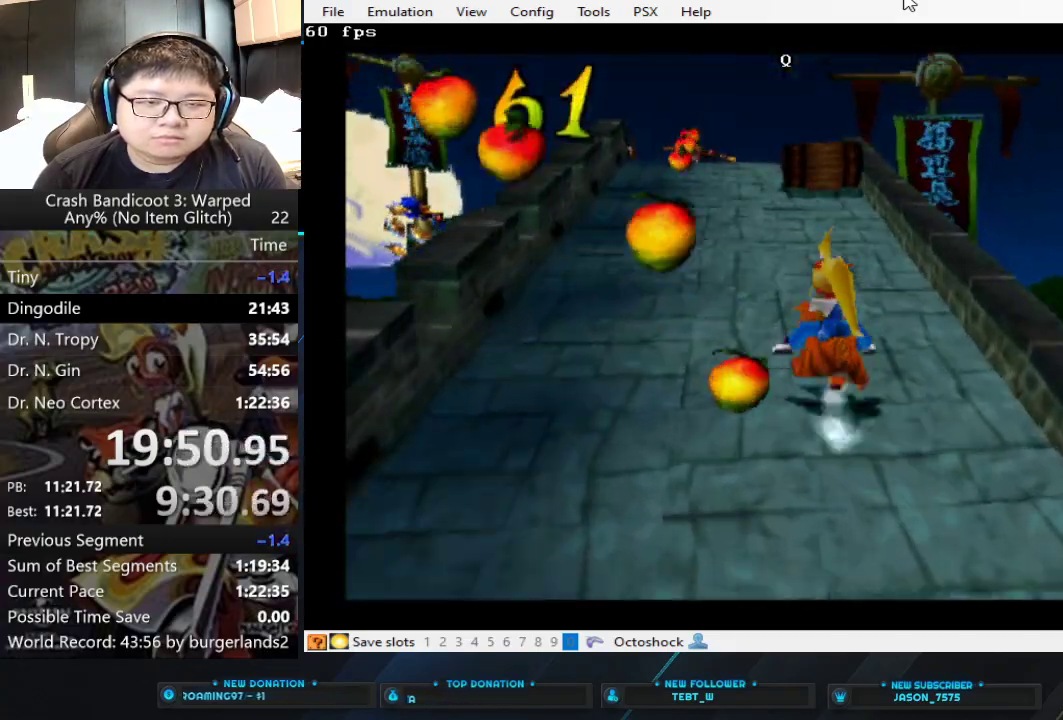
{"buttons": ["SQUARE"], "left_stick": "center", "events": []}
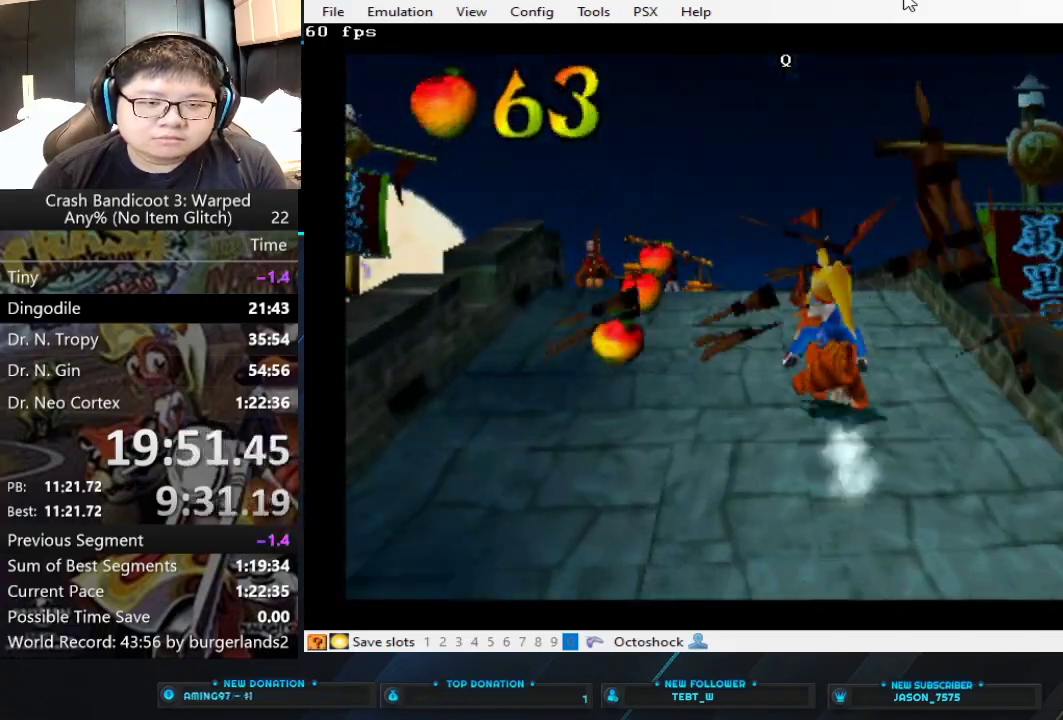
{"buttons": ["CROSS", "SQUARE"], "left_stick": "up-left", "events": [[67, "left_stick", "left"], [200, "left_stick", "center"], [467, "CROSS", "down"], [500, "left_stick", "up-left"]]}
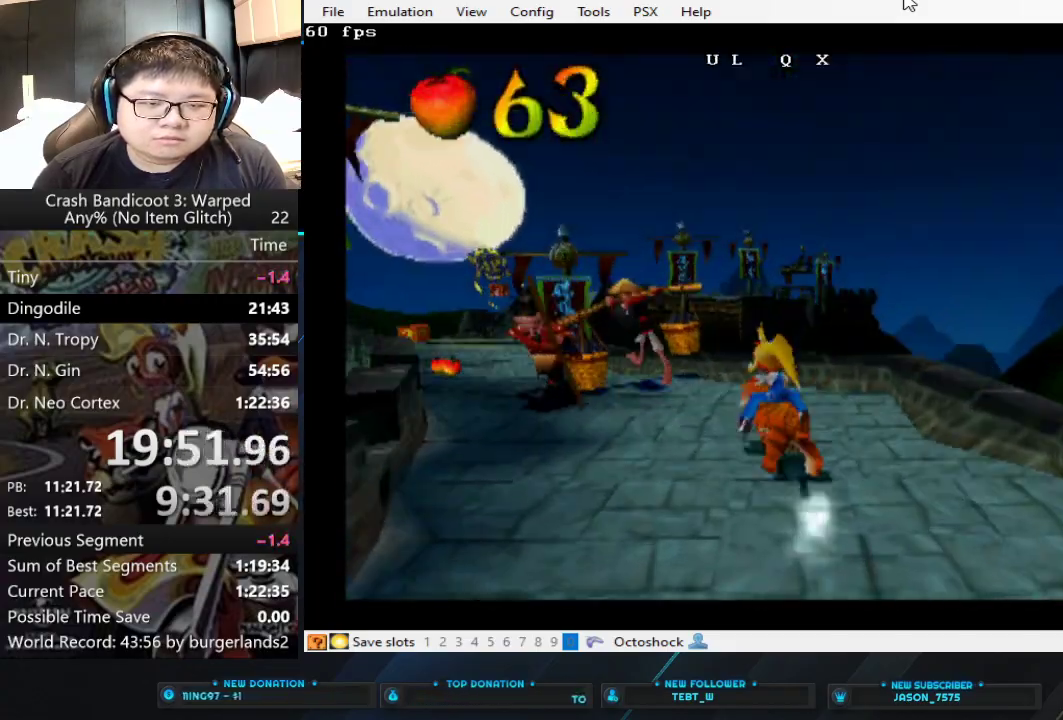
{"buttons": ["CROSS", "SQUARE"], "left_stick": "up-left", "events": []}
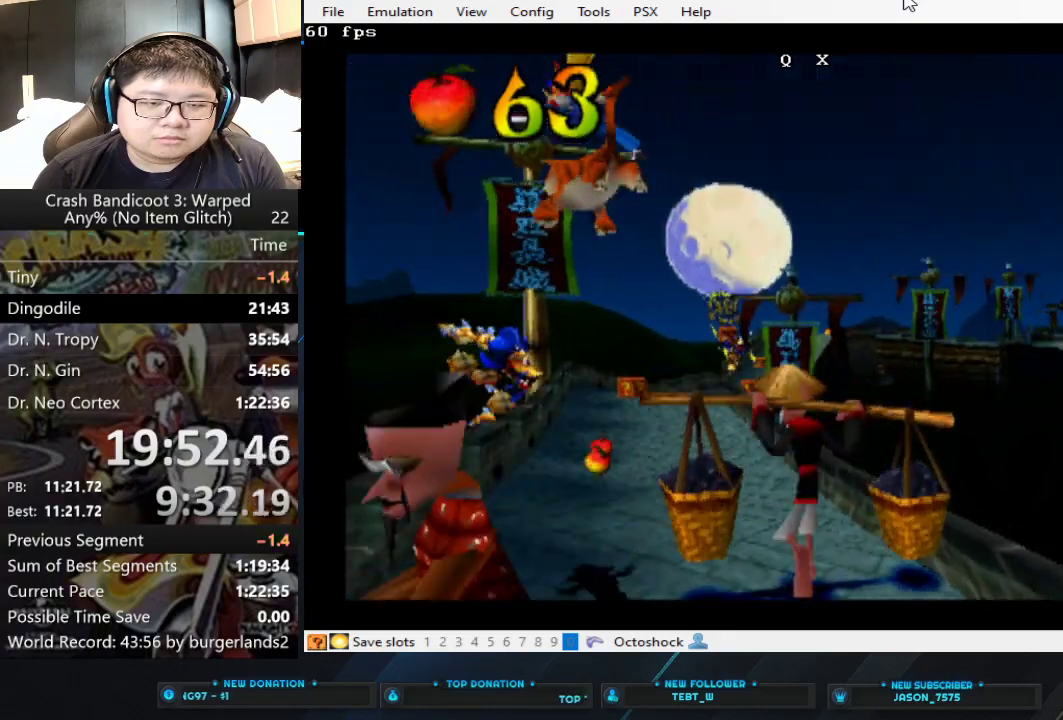
{"buttons": ["SQUARE"], "left_stick": "right", "events": [[33, "left_stick", "center"], [133, "CROSS", "up"], [133, "left_stick", "right"]]}
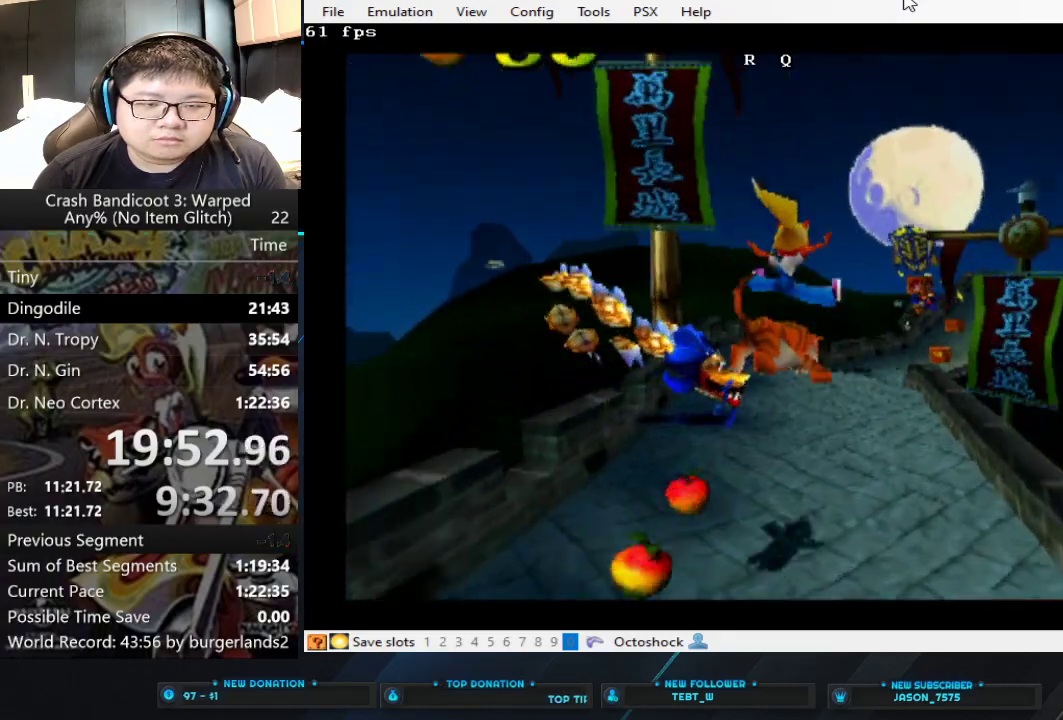
{"buttons": ["SQUARE"], "left_stick": "up-left", "events": [[500, "left_stick", "up-left"]]}
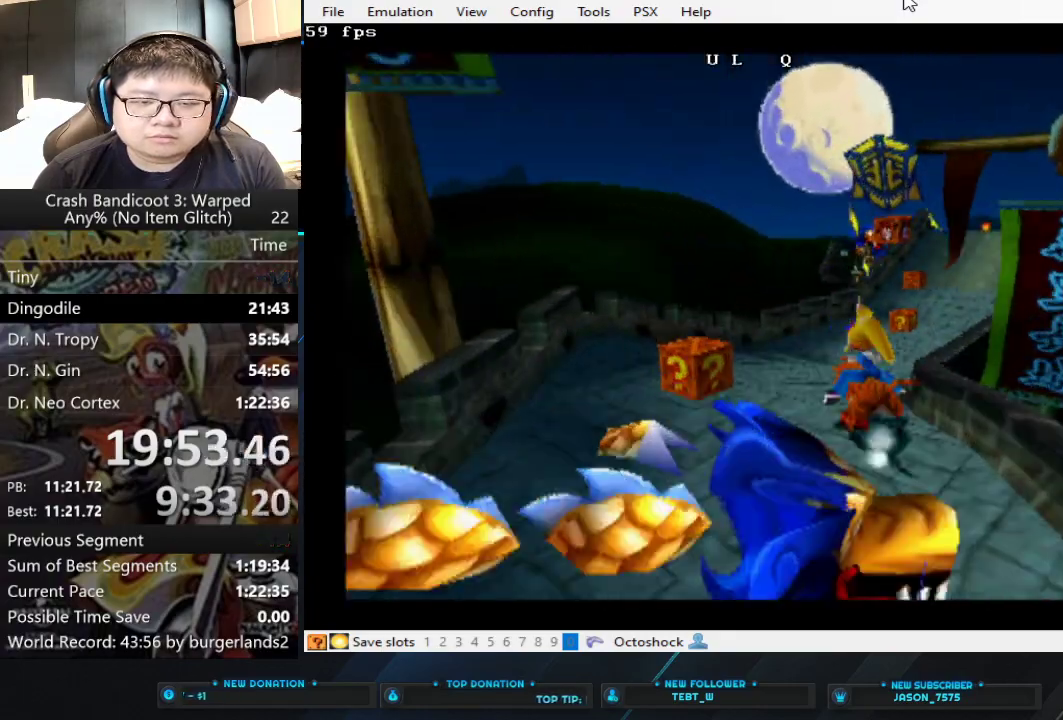
{"buttons": ["SQUARE"], "left_stick": "center", "events": [[267, "left_stick", "center"]]}
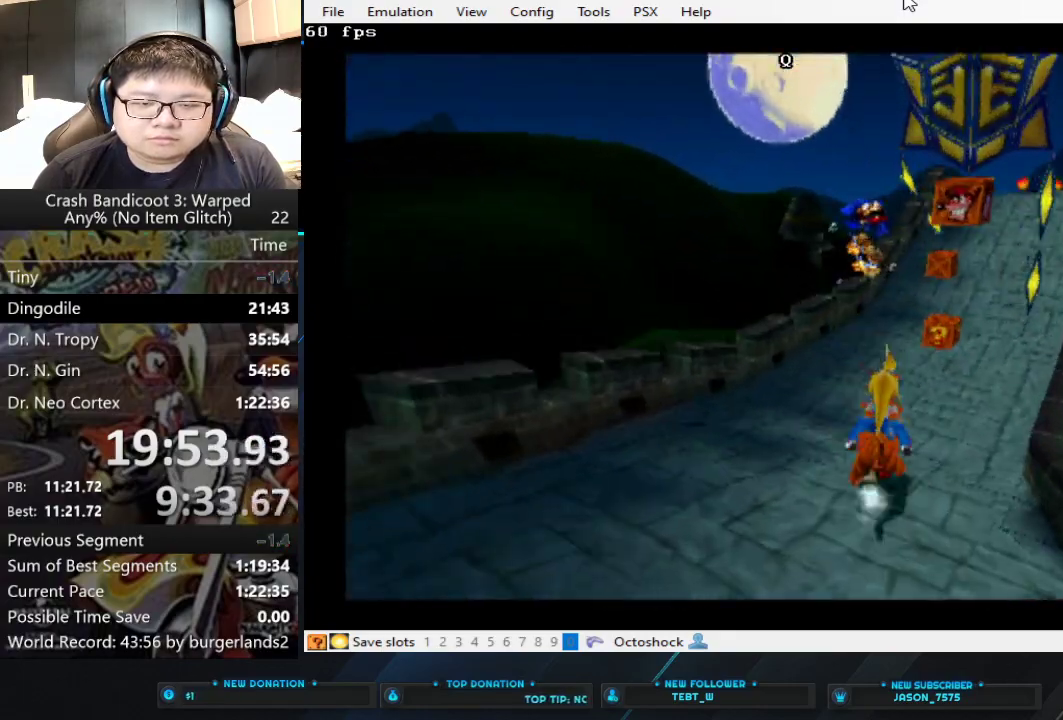
{"buttons": ["SQUARE"], "left_stick": "right", "events": [[267, "left_stick", "left"], [367, "left_stick", "center"], [500, "left_stick", "right"]]}
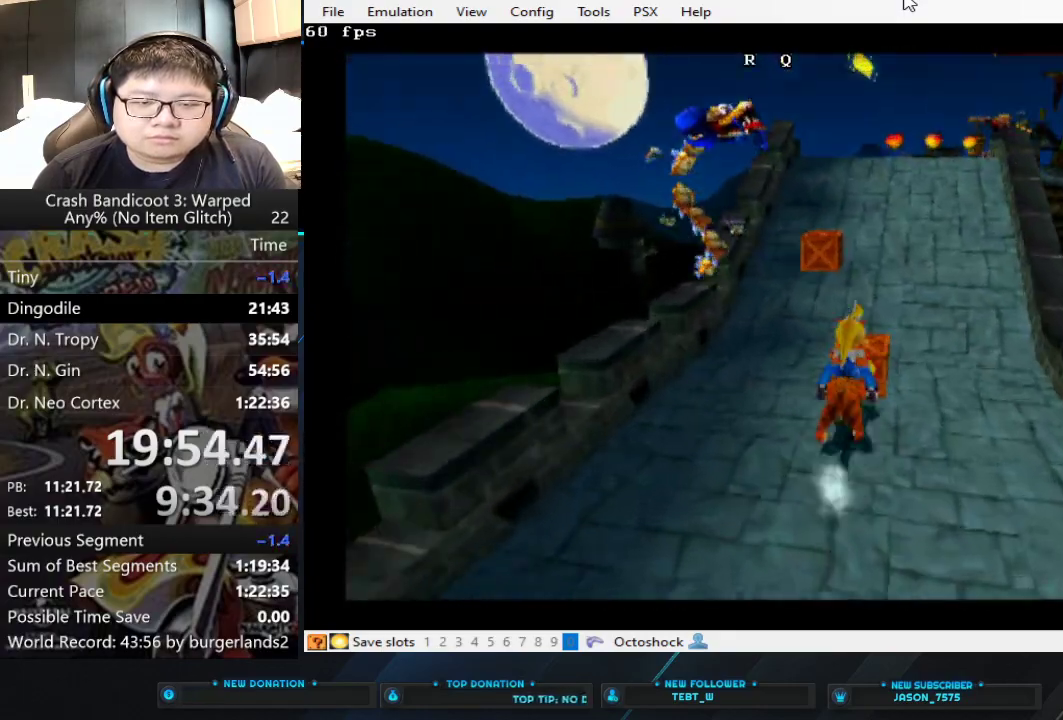
{"buttons": ["SQUARE"], "left_stick": "right", "events": [[133, "left_stick", "center"], [500, "left_stick", "right"]]}
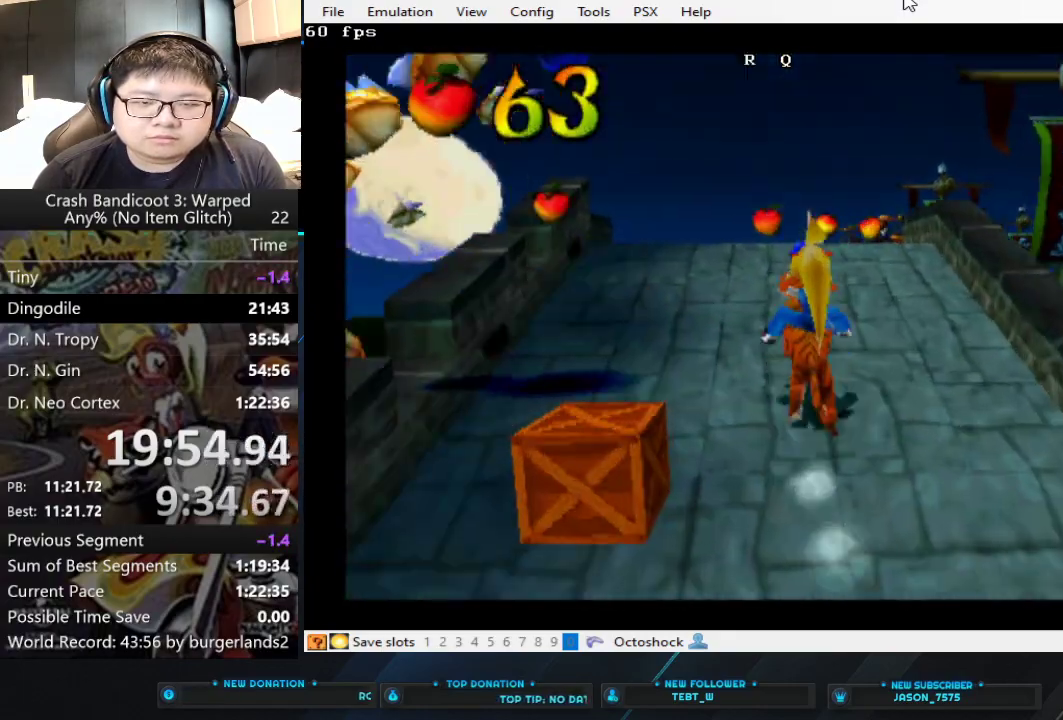
{"buttons": ["SQUARE"], "left_stick": "right", "events": [[300, "left_stick", "center"], [500, "left_stick", "right"]]}
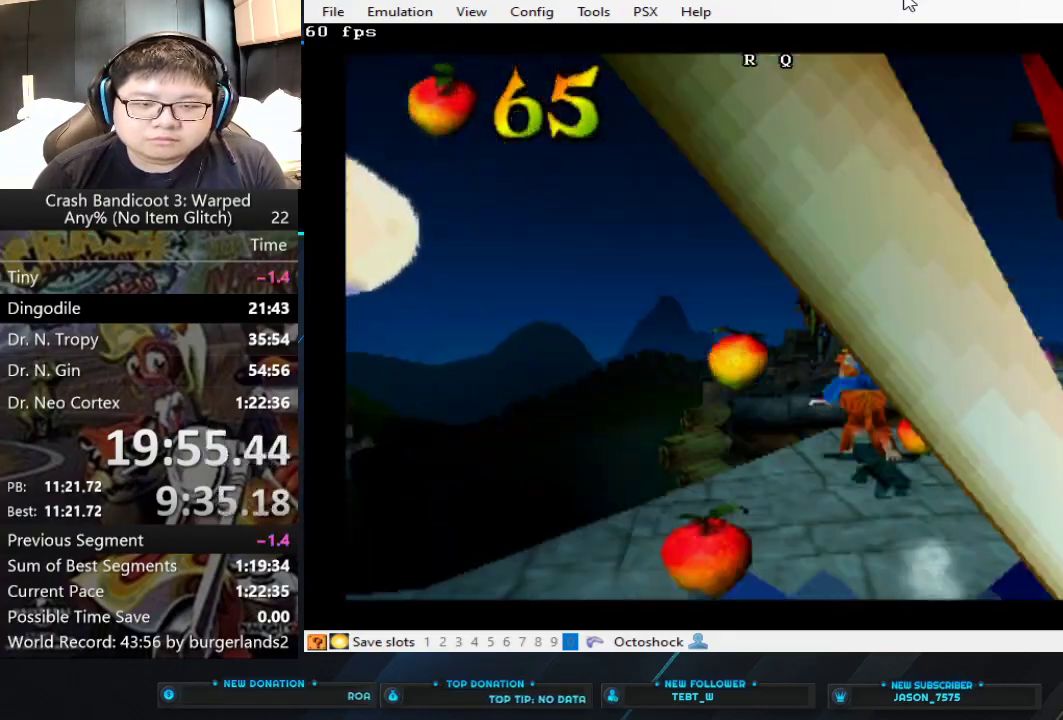
{"buttons": ["CROSS", "SQUARE"], "left_stick": "up-left", "events": [[33, "CROSS", "down"], [200, "left_stick", "up"], [367, "left_stick", "center"], [467, "left_stick", "up-left"]]}